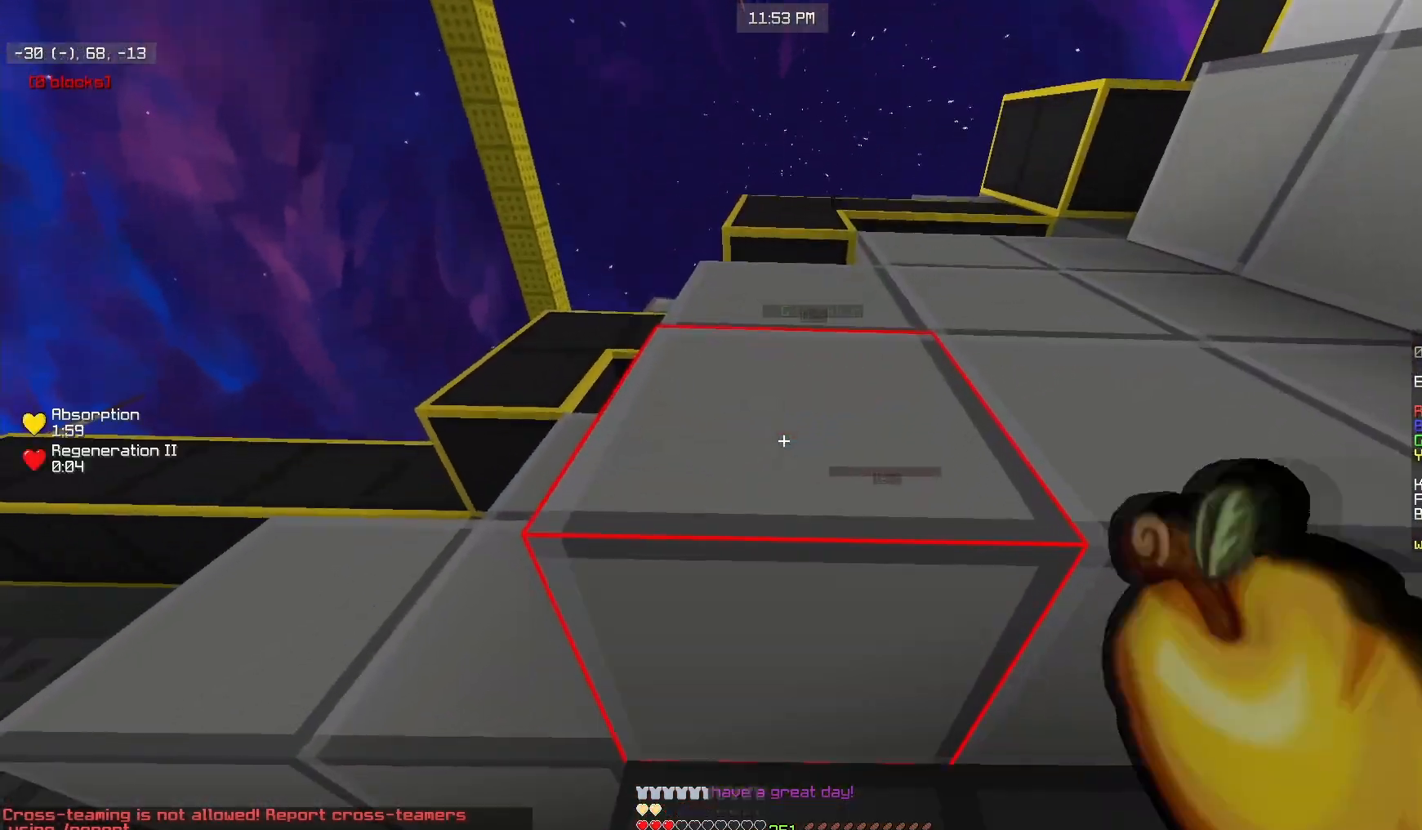
Gameplay with keyboard and mouse; each line is a JSON object with the keys and mouse buttons held at the frame after it. "events" lists presses ("down") and releases ("up") of "a", "d", "s", "w", "mouse_left" and "mouse_right" between this image and that frame as [ms after this image, input, new state], when the widget could be followed in between. "mouse_left", "mouse_right" = the "left", "right" buttons of the "mouse" list. No other keys are recorded. Fast repeated clicks can show as one long hold. Mouse movement is not recorded.
{"keys": [], "mouse": [], "events": [[133, "mouse_right", "up"], [250, "mouse_right", "down"], [350, "mouse_right", "up"]]}
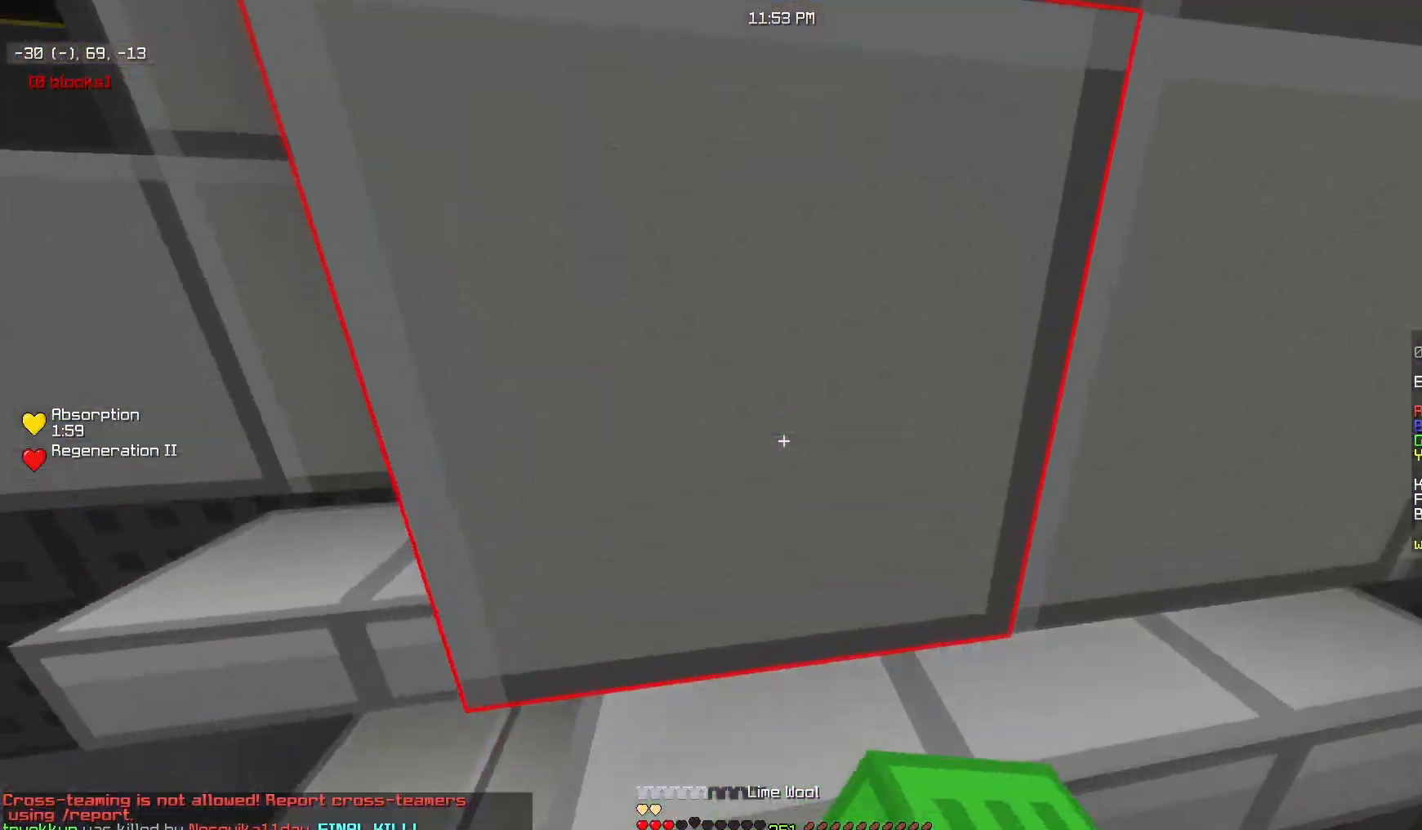
{"keys": [], "mouse": [], "events": [[233, "mouse_right", "down"], [300, "mouse_right", "up"]]}
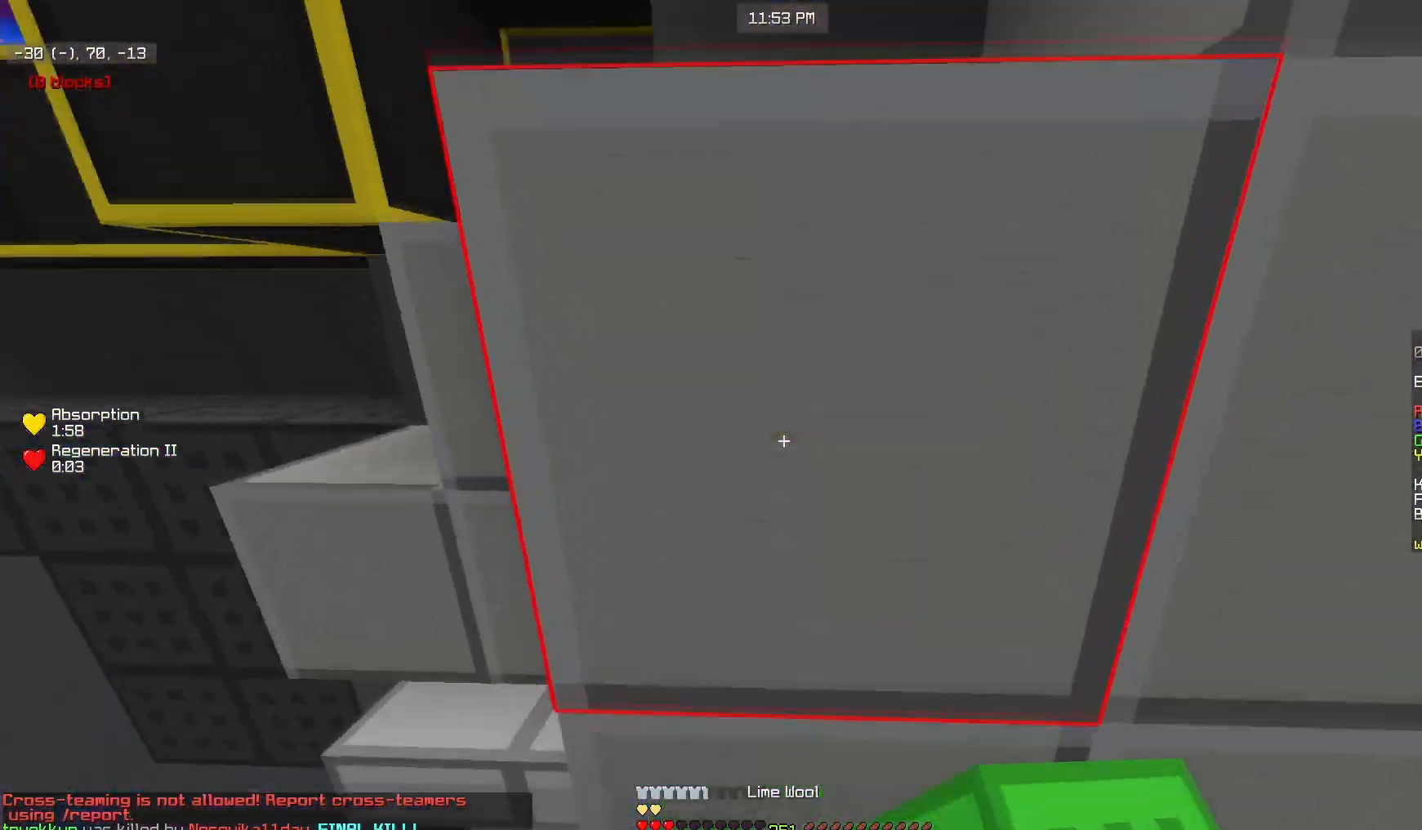
{"keys": [], "mouse": [], "events": []}
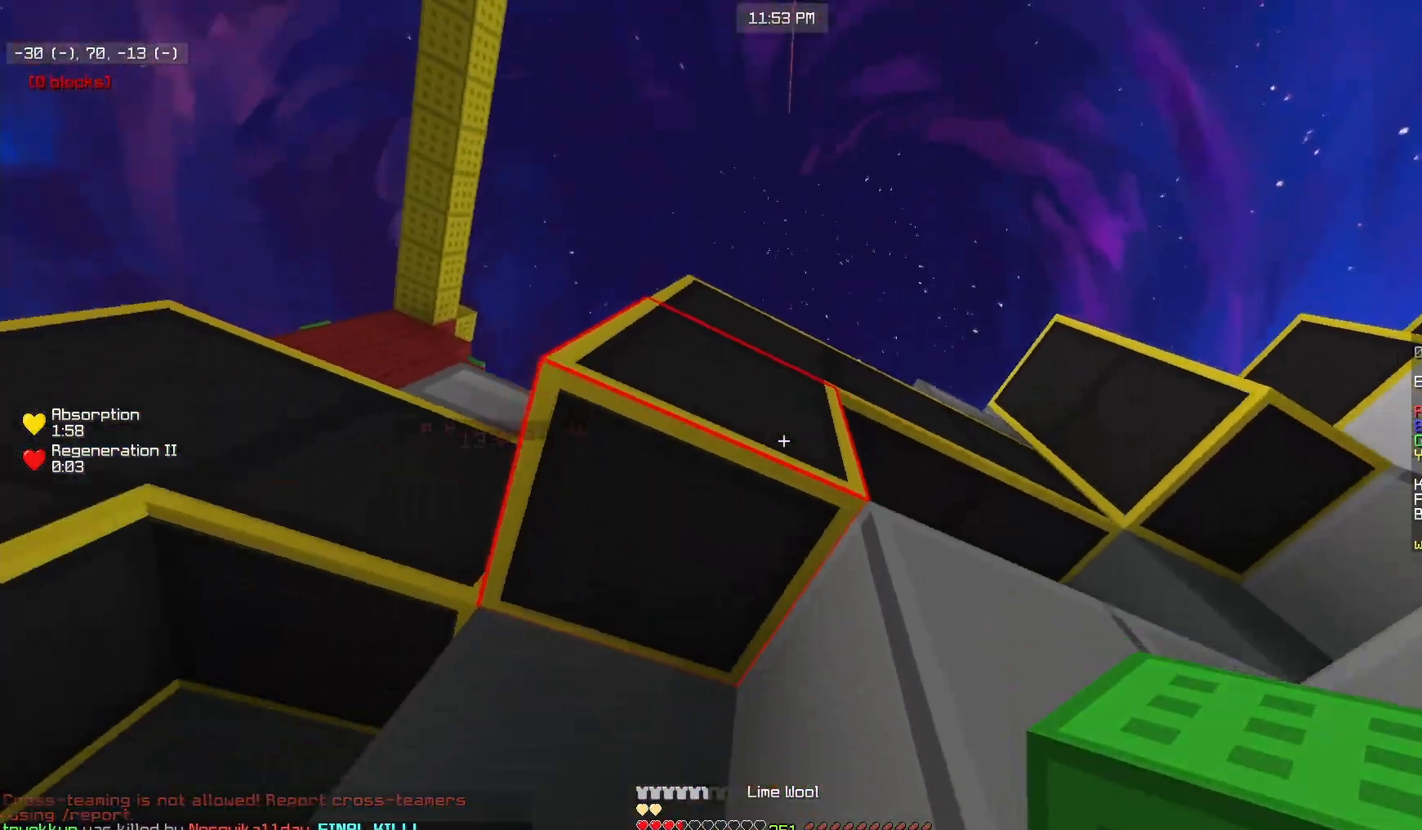
{"keys": [], "mouse": [], "events": [[150, "d", "down"], [217, "s", "down"], [367, "d", "up"], [467, "s", "up"]]}
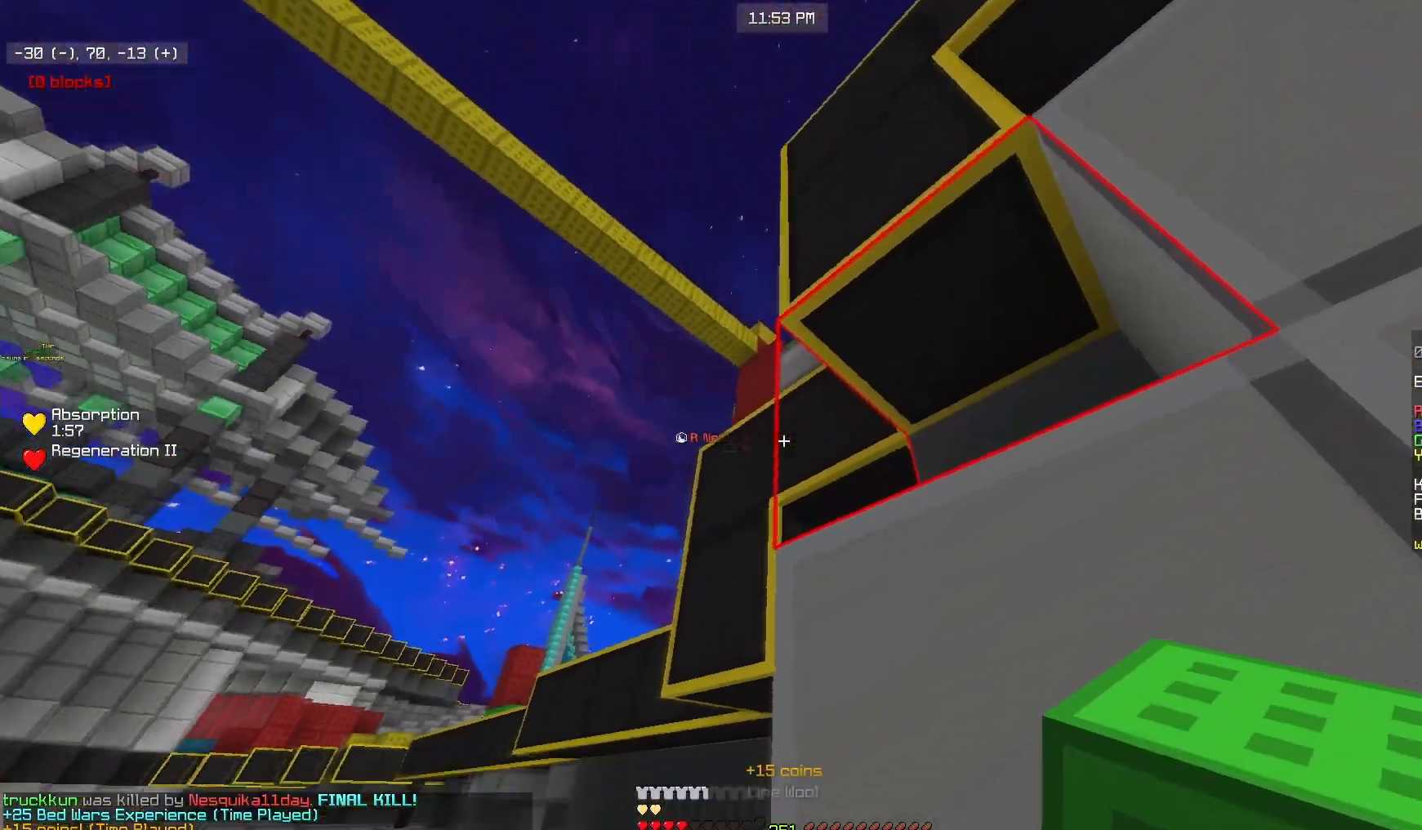
{"keys": [], "mouse": [], "events": [[117, "mouse_right", "down"], [217, "mouse_right", "up"]]}
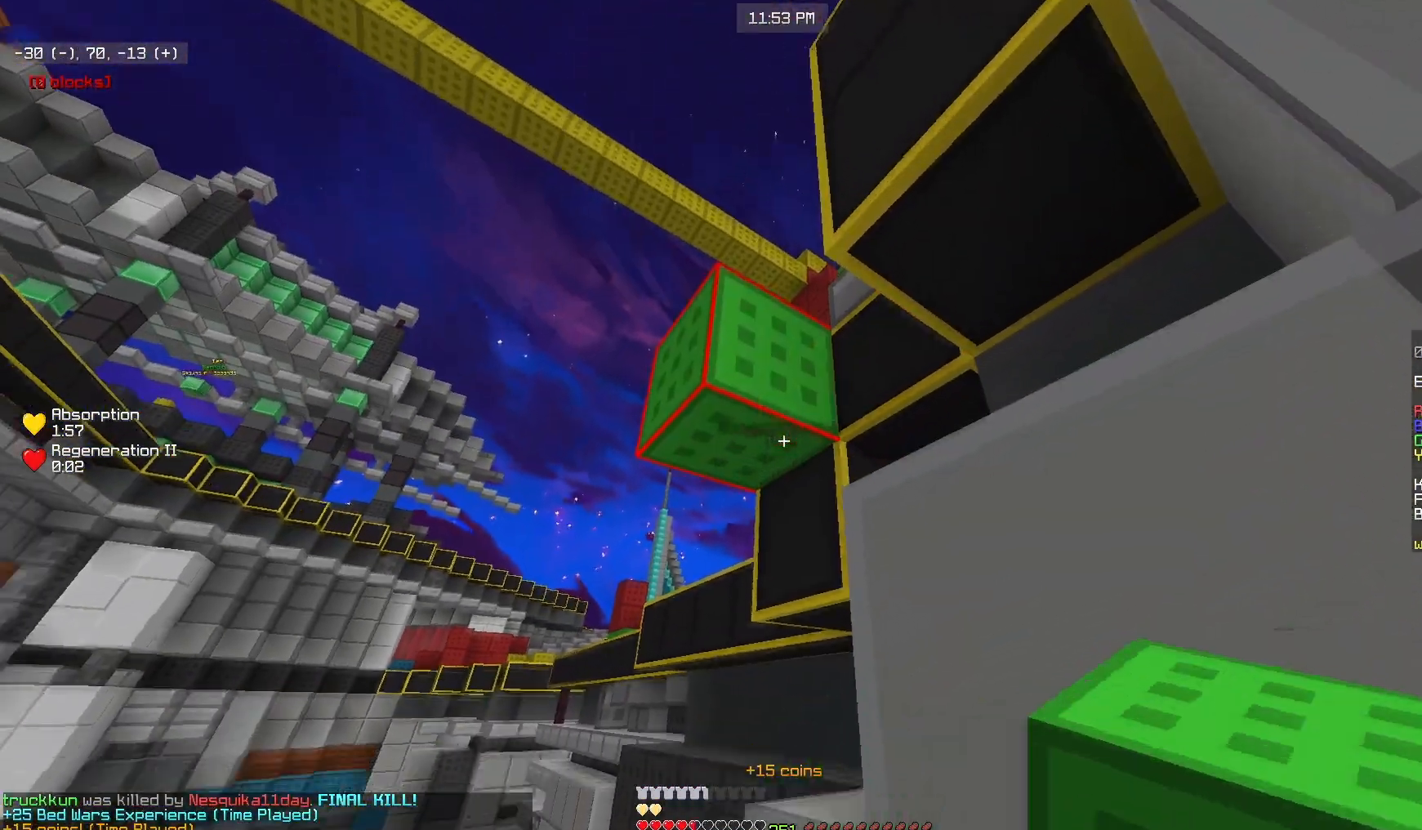
{"keys": [], "mouse": [], "events": [[167, "mouse_right", "down"], [267, "mouse_right", "up"]]}
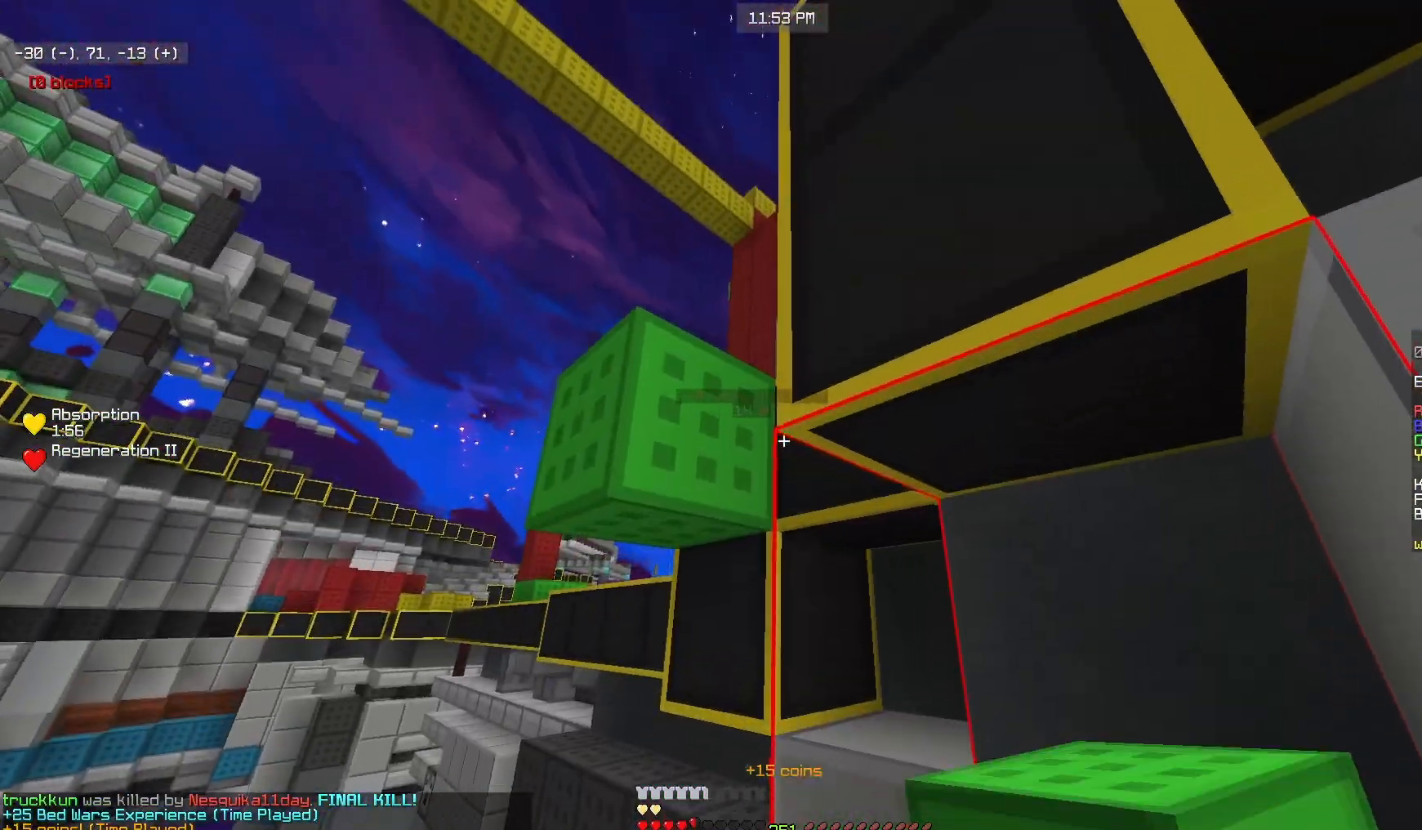
{"keys": [], "mouse": ["right"], "events": [[300, "mouse_right", "down"]]}
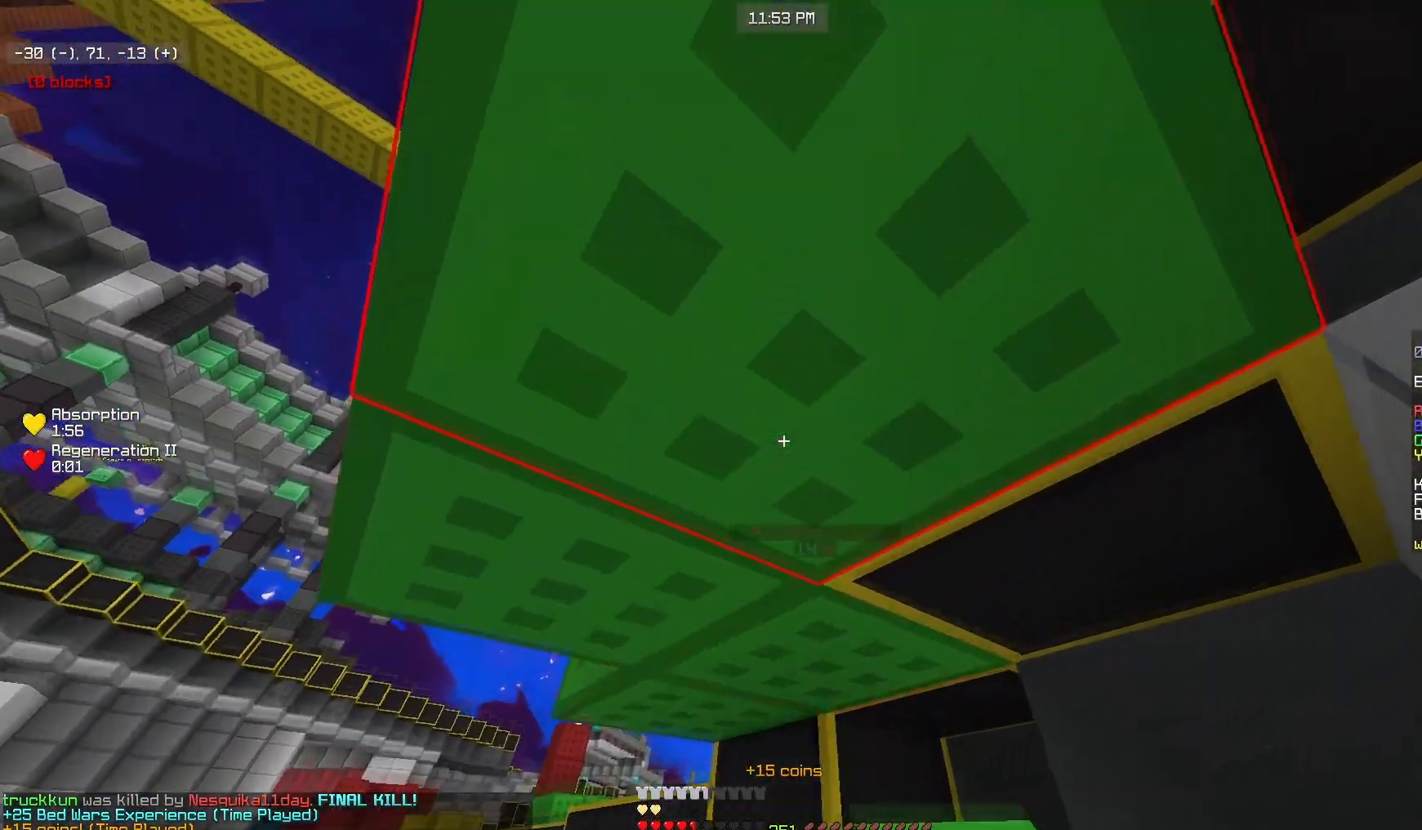
{"keys": ["s"], "mouse": [], "events": [[50, "mouse_right", "up"], [250, "s", "down"]]}
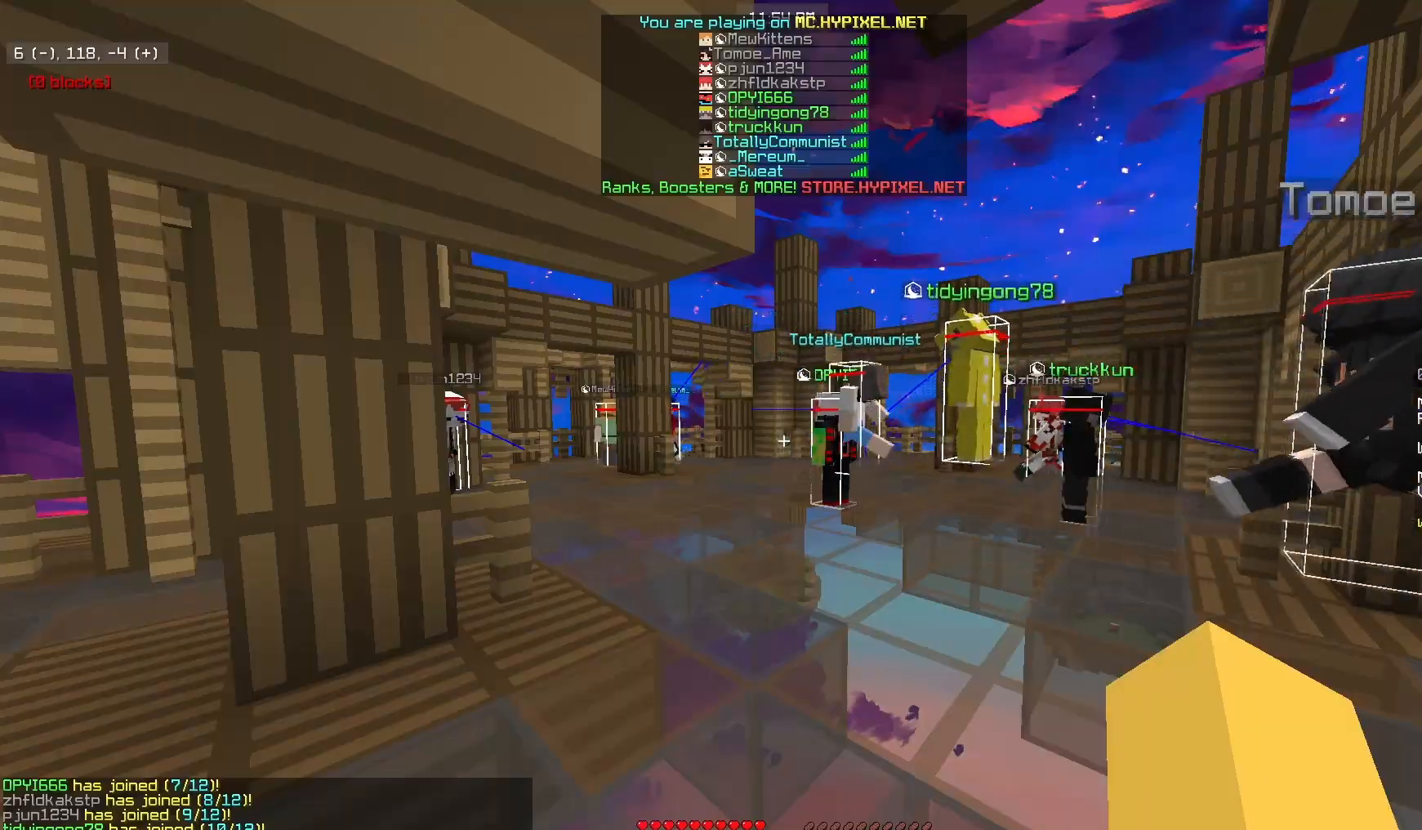
{"keys": ["s"], "mouse": [], "events": []}
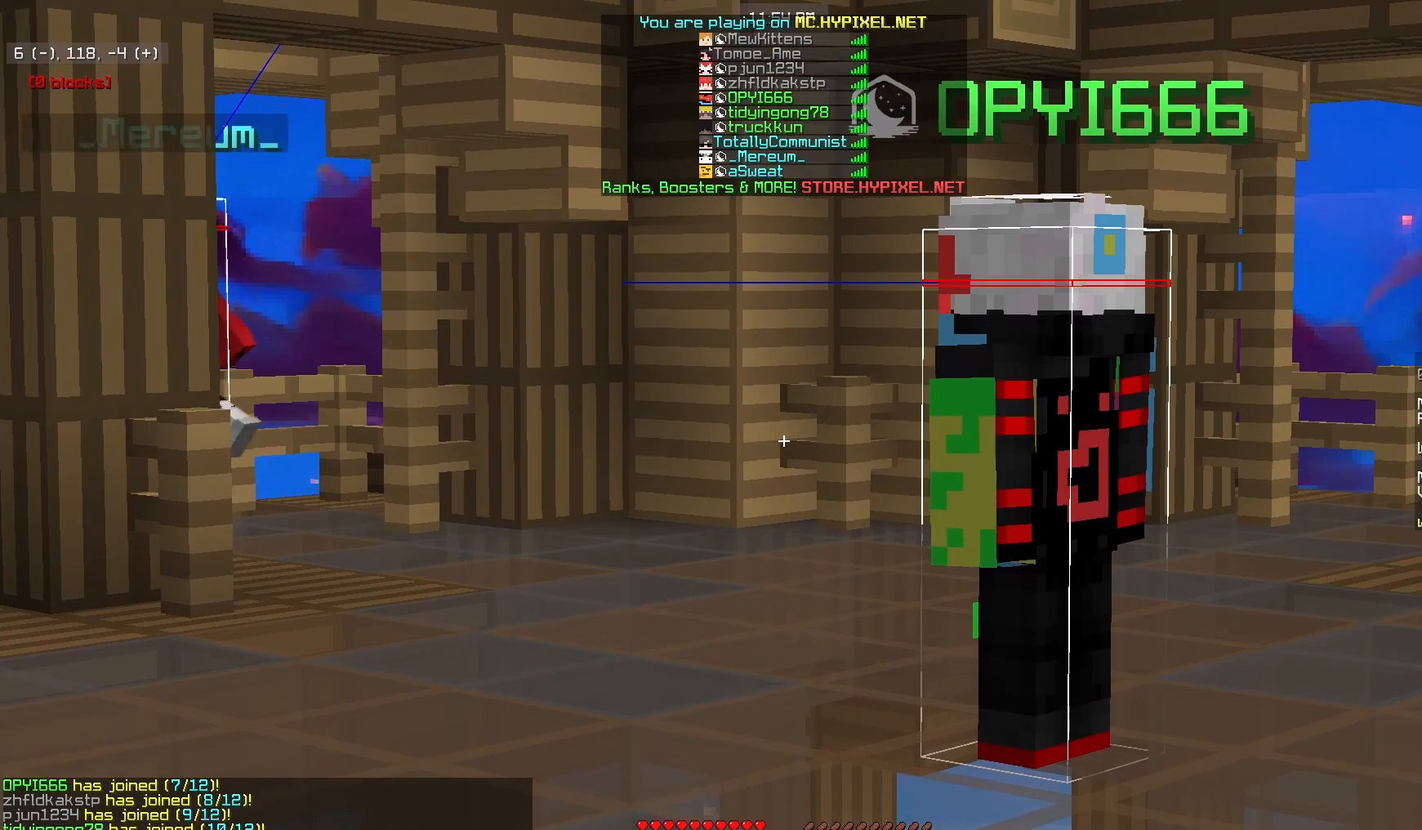
{"keys": ["s"], "mouse": [], "events": []}
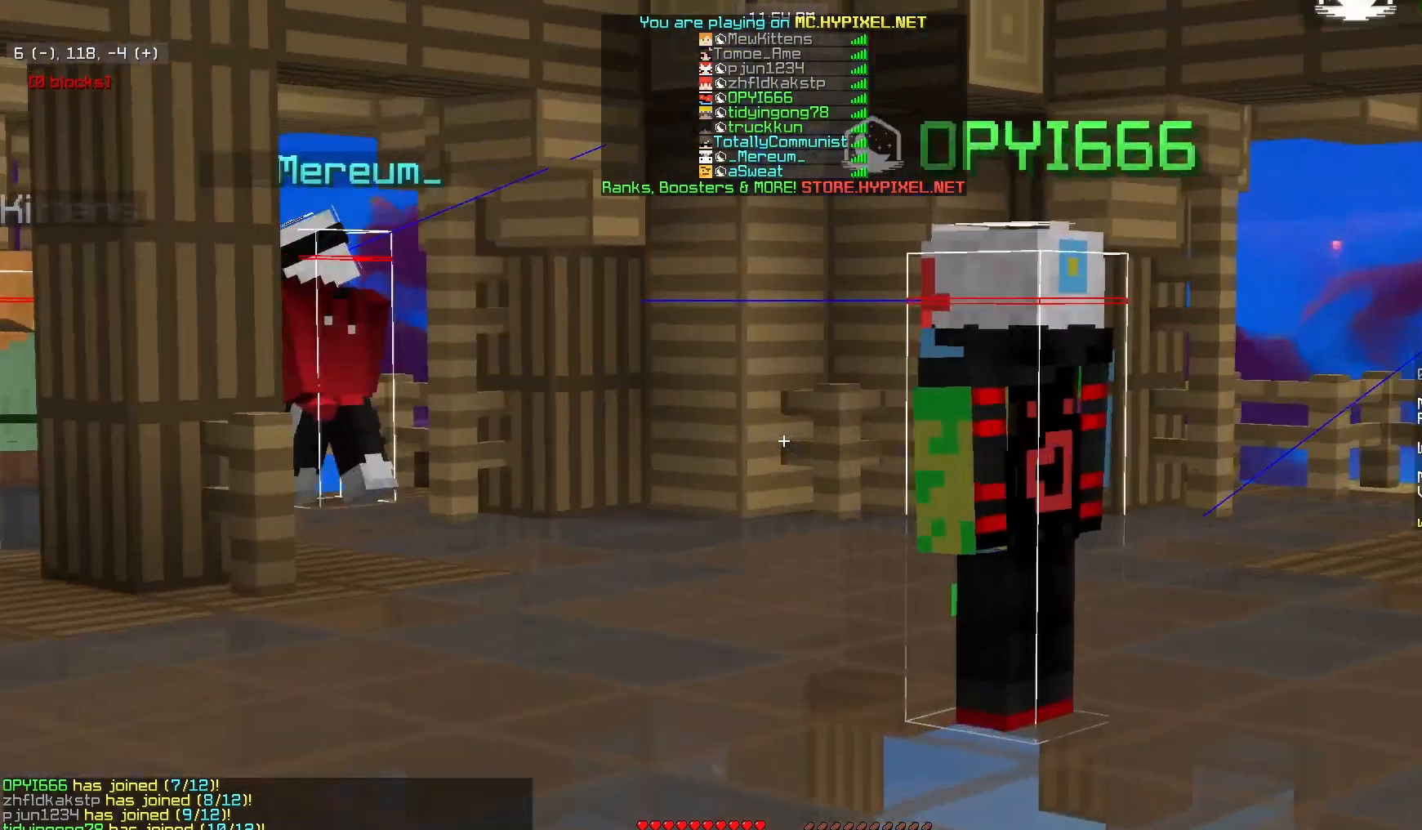
{"keys": ["s"], "mouse": [], "events": []}
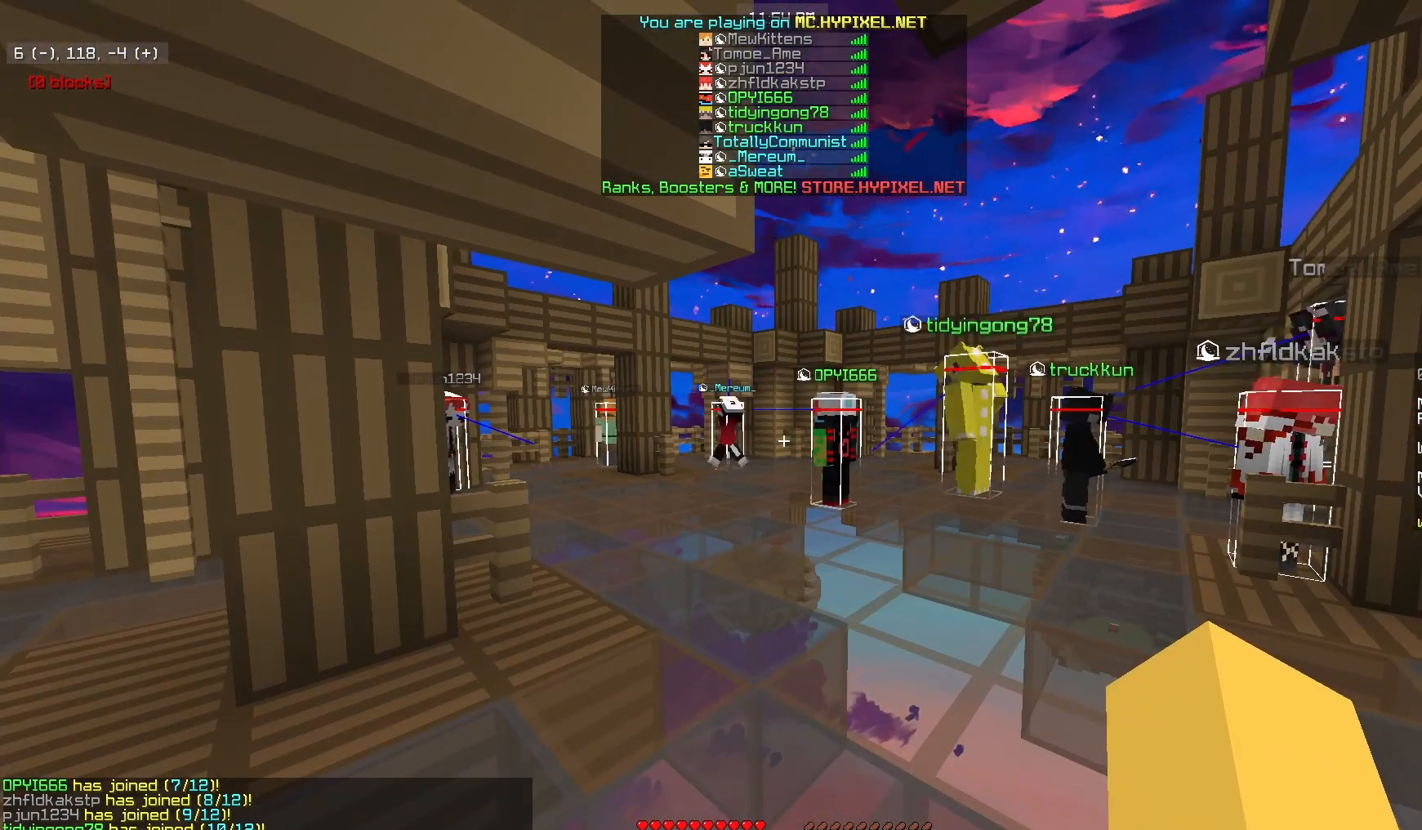
{"keys": ["s"], "mouse": [], "events": []}
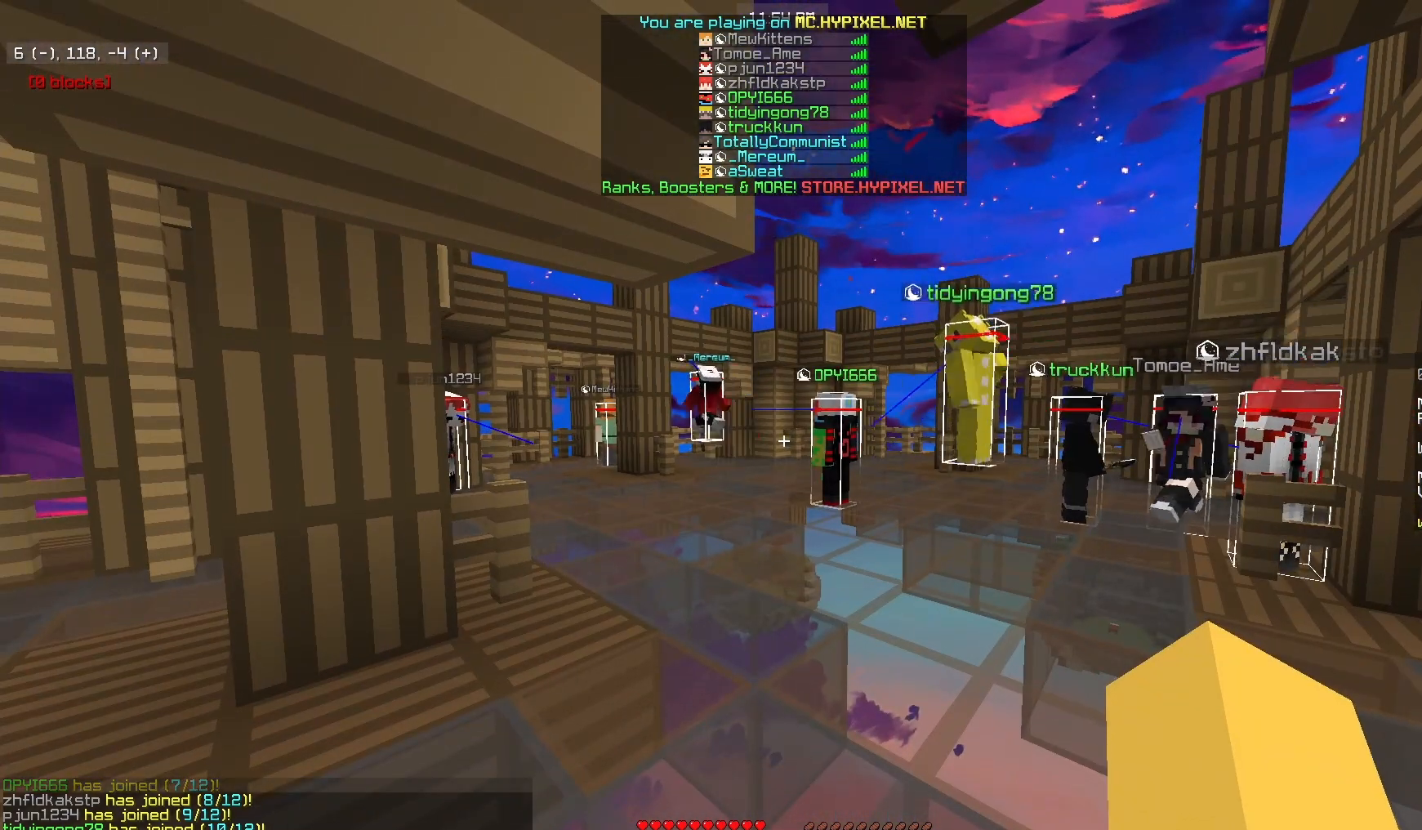
{"keys": ["s"], "mouse": [], "events": []}
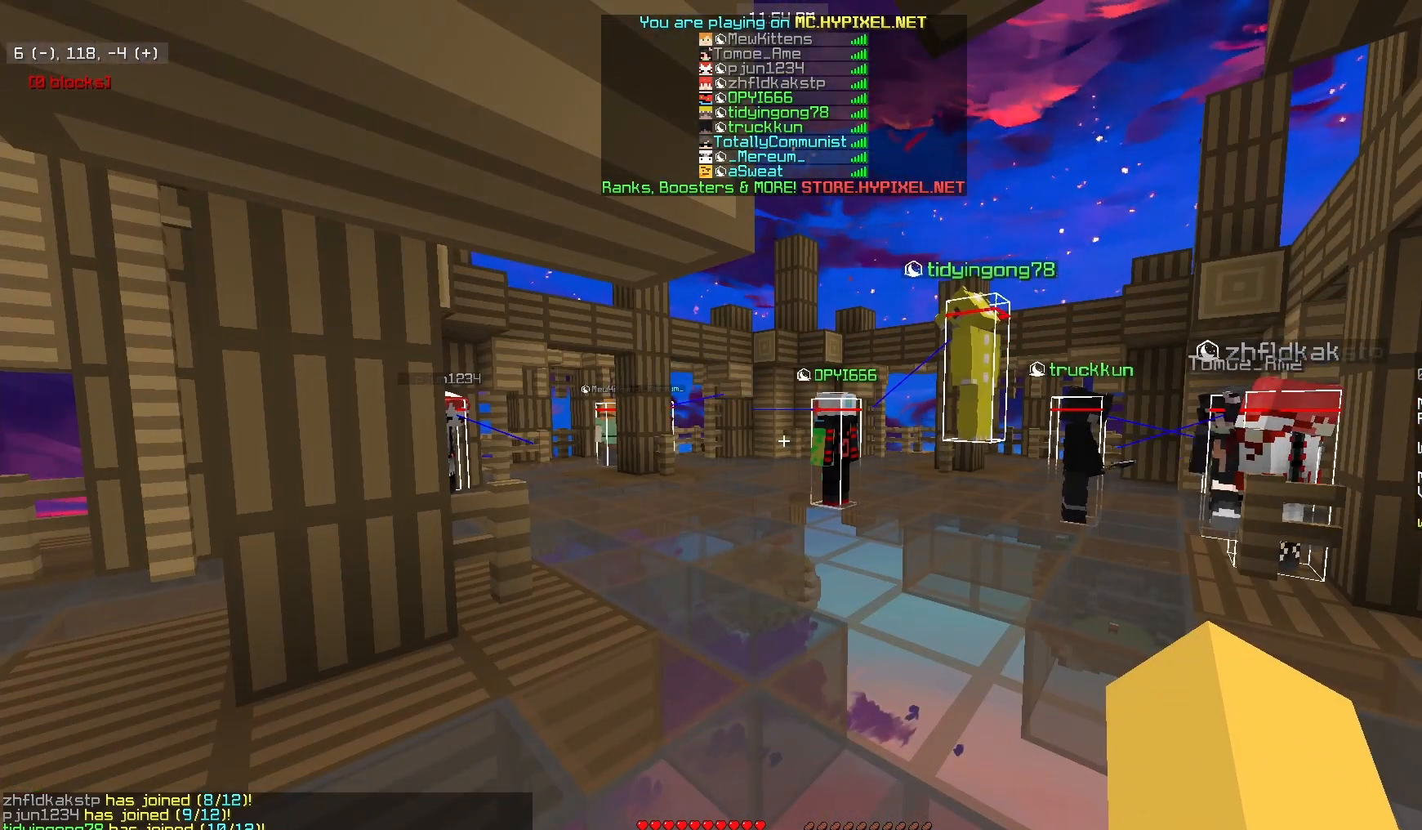
{"keys": ["s"], "mouse": [], "events": []}
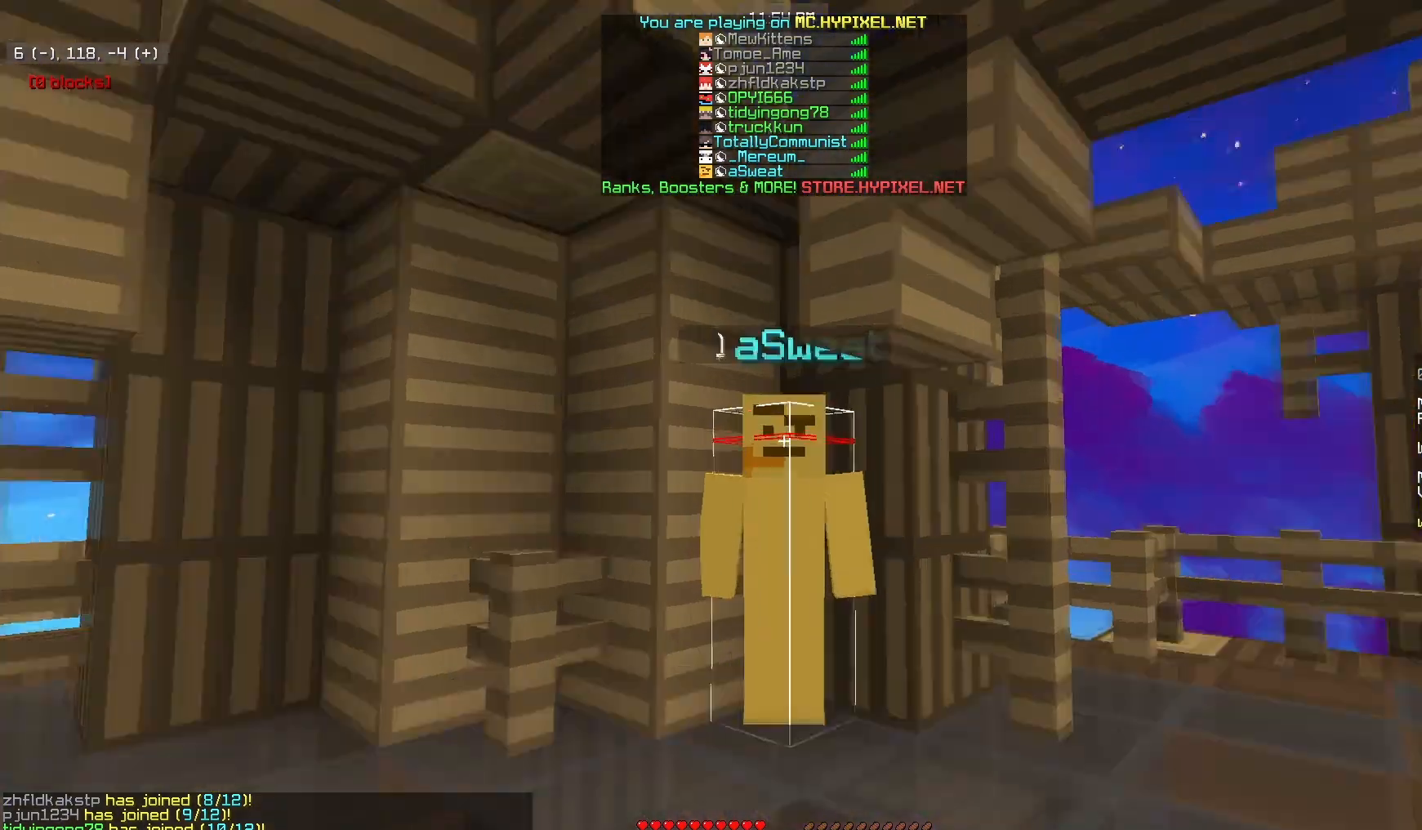
{"keys": ["s"], "mouse": [], "events": []}
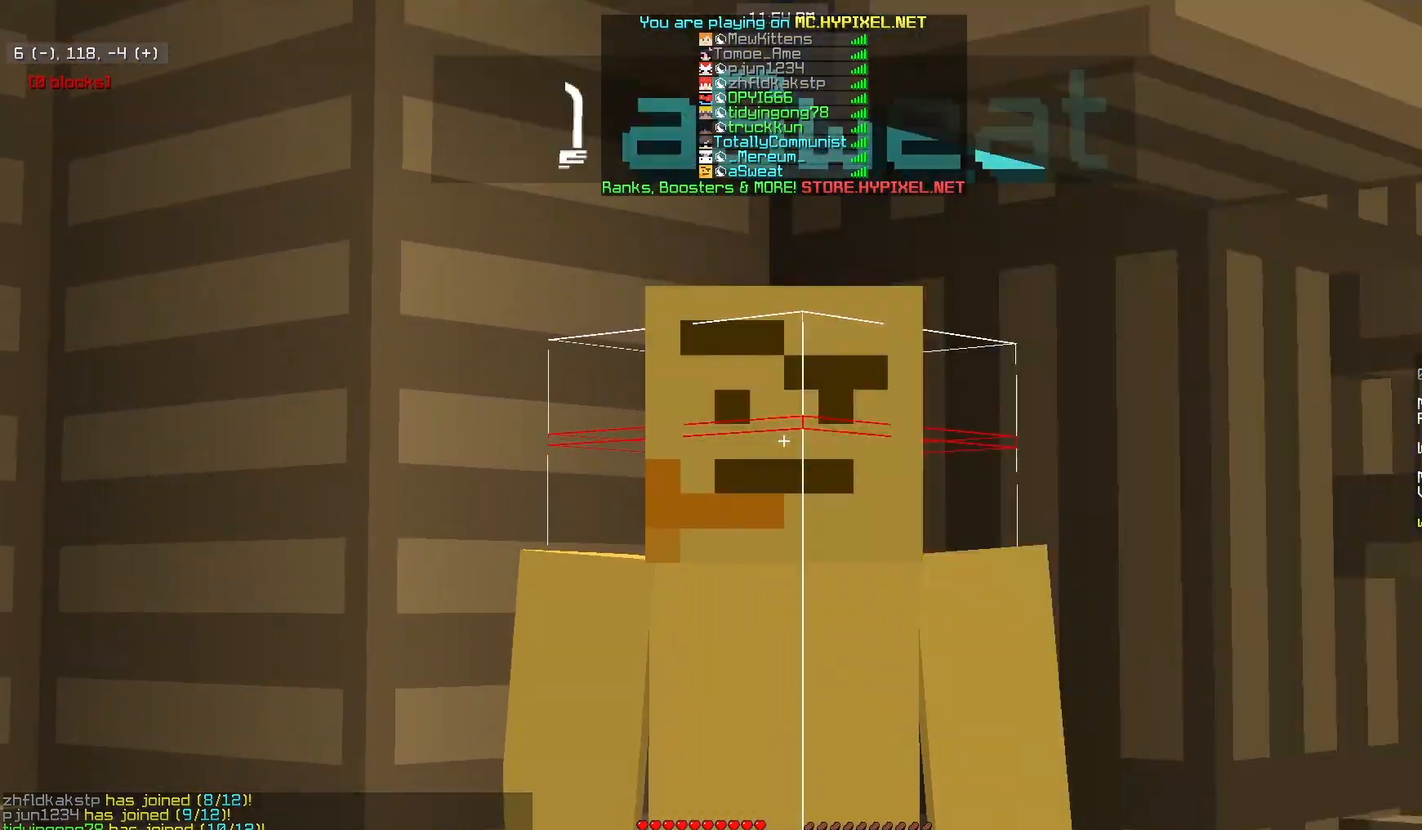
{"keys": ["s"], "mouse": [], "events": []}
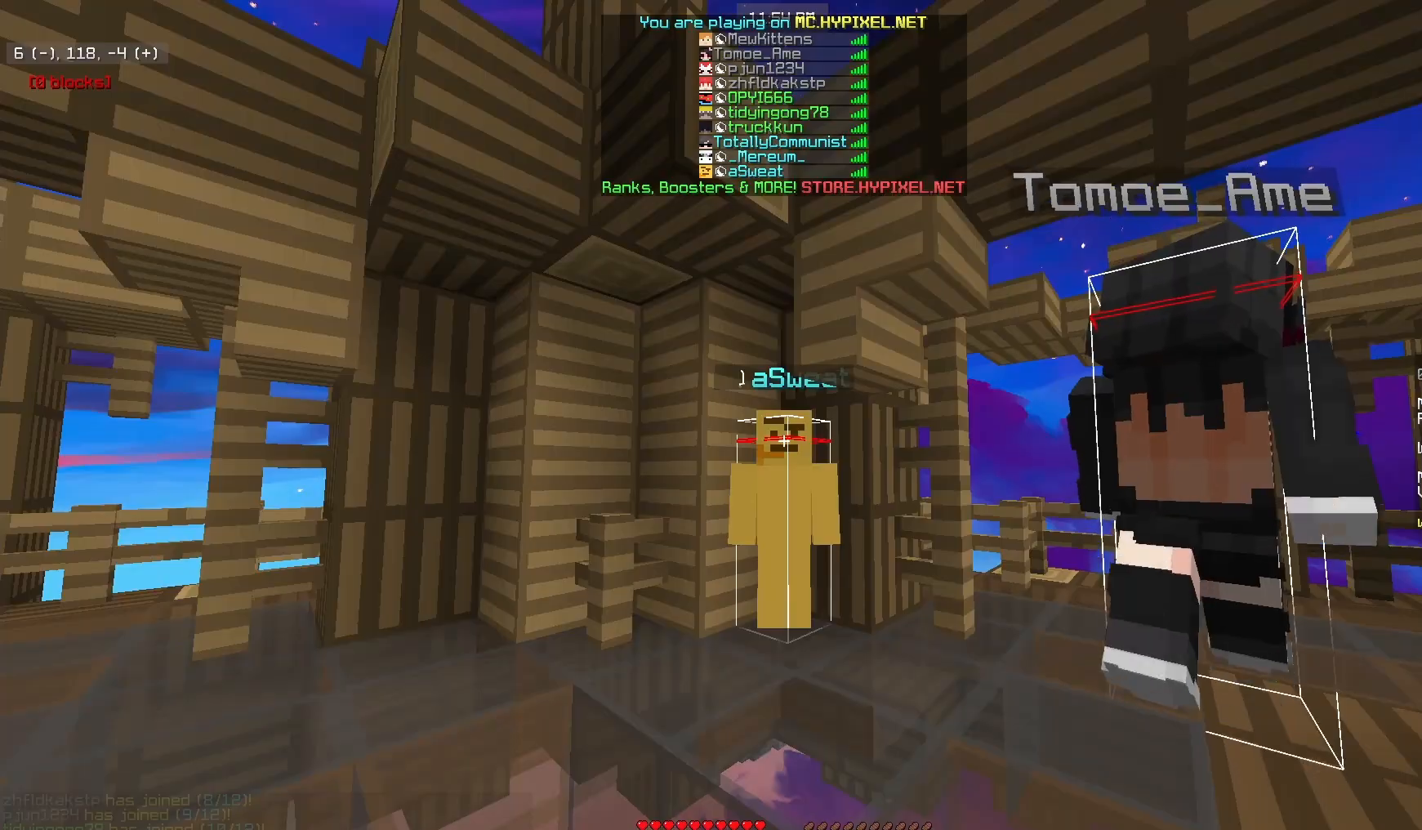
{"keys": ["s"], "mouse": [], "events": []}
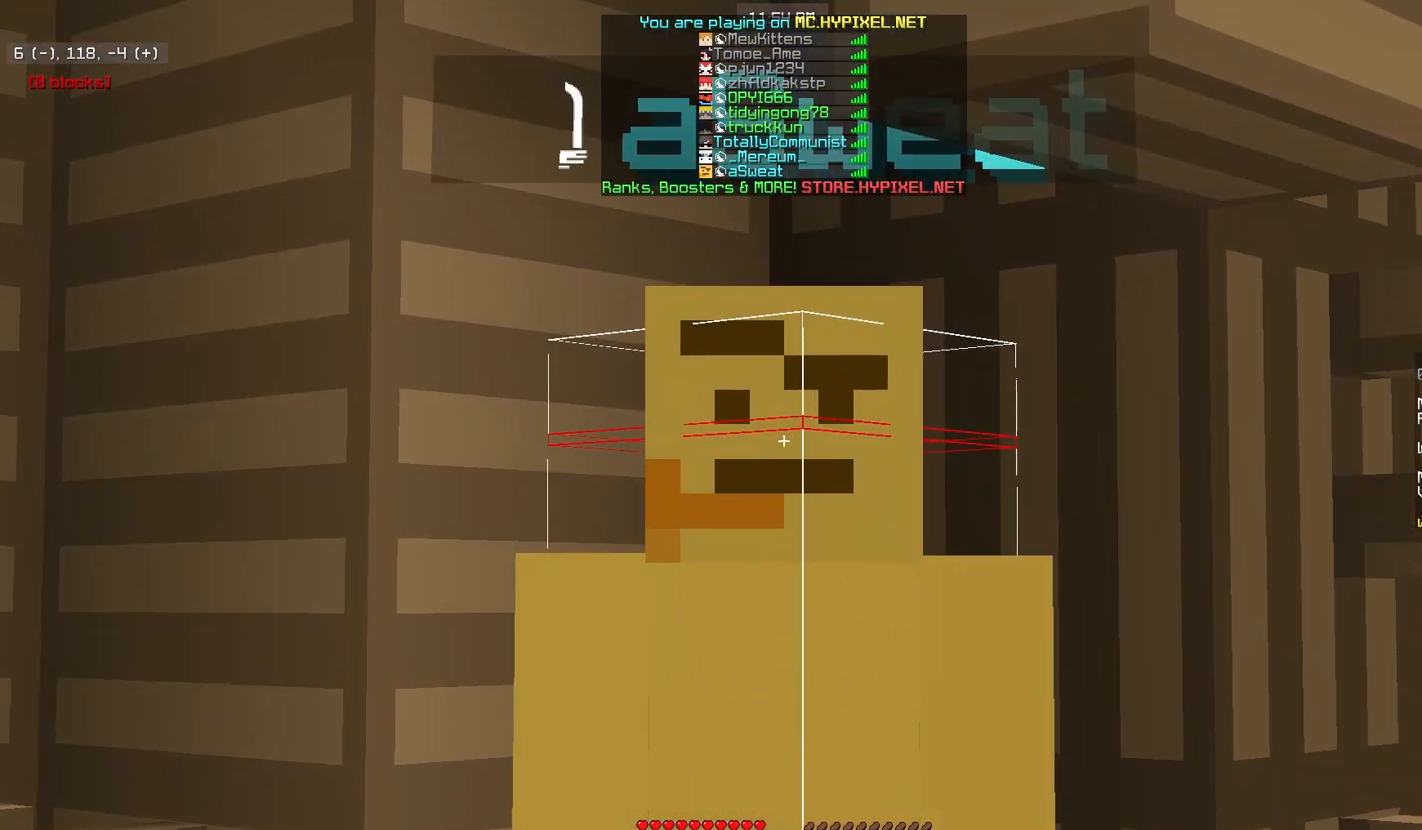
{"keys": ["s"], "mouse": [], "events": []}
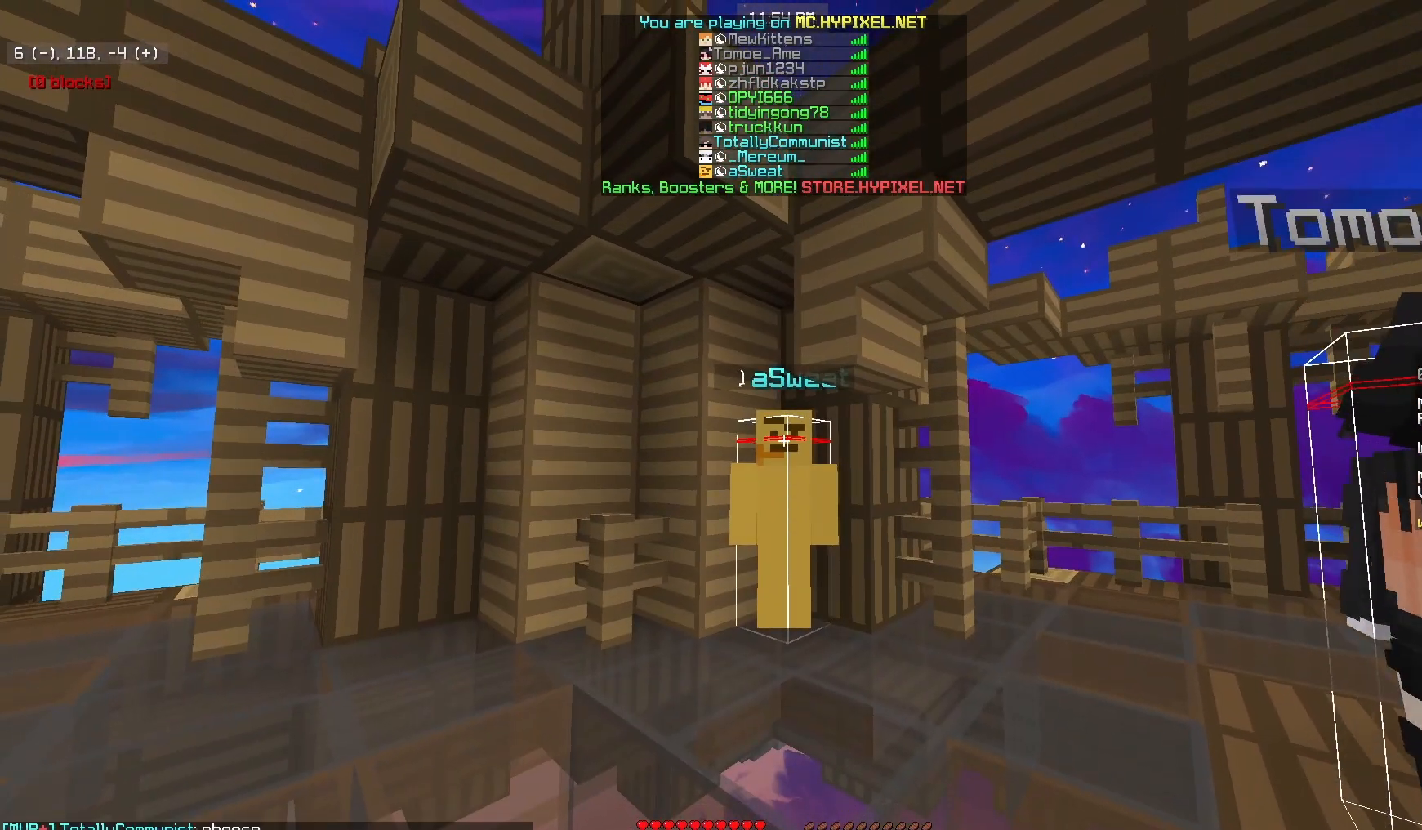
{"keys": ["s"], "mouse": [], "events": []}
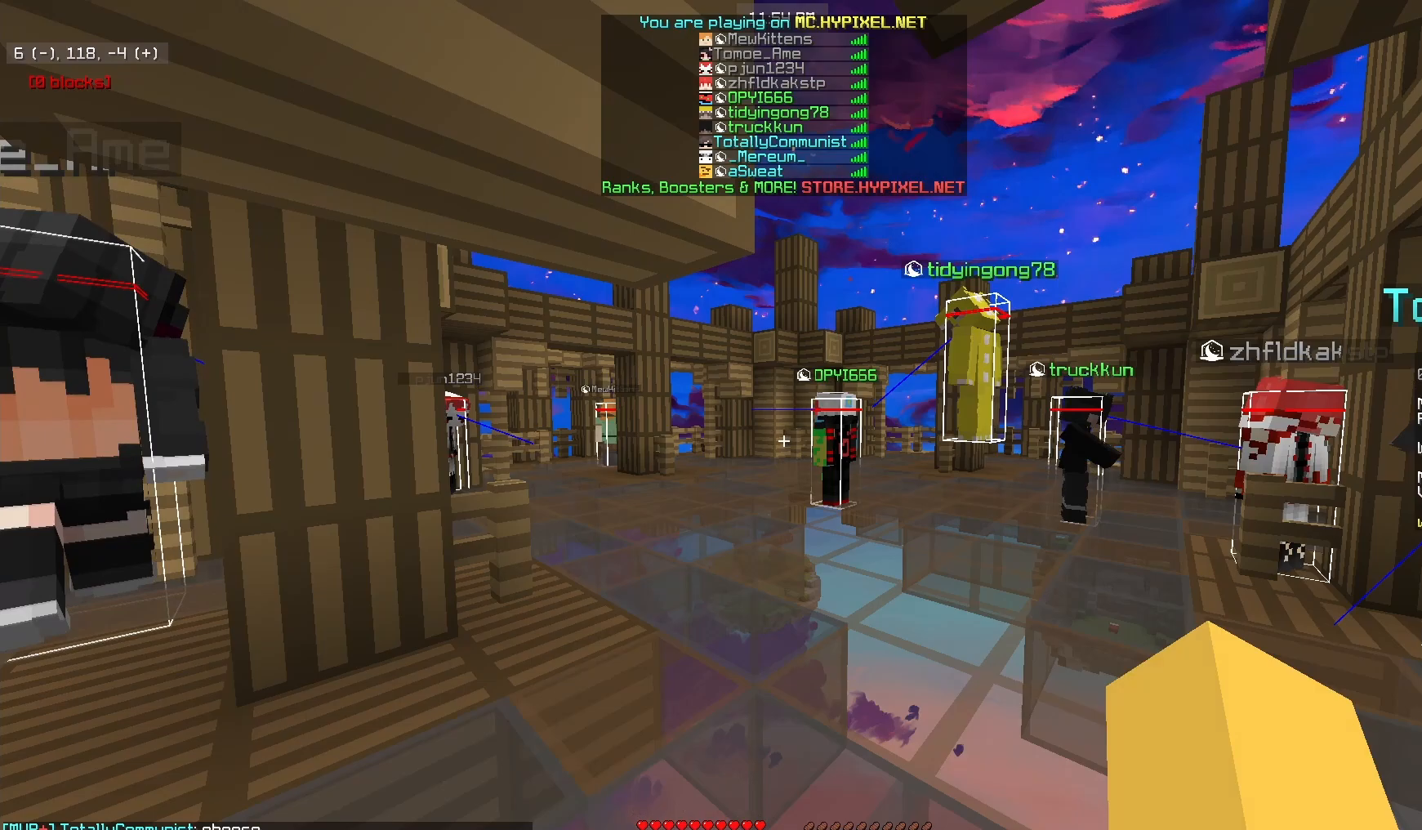
{"keys": ["s"], "mouse": [], "events": []}
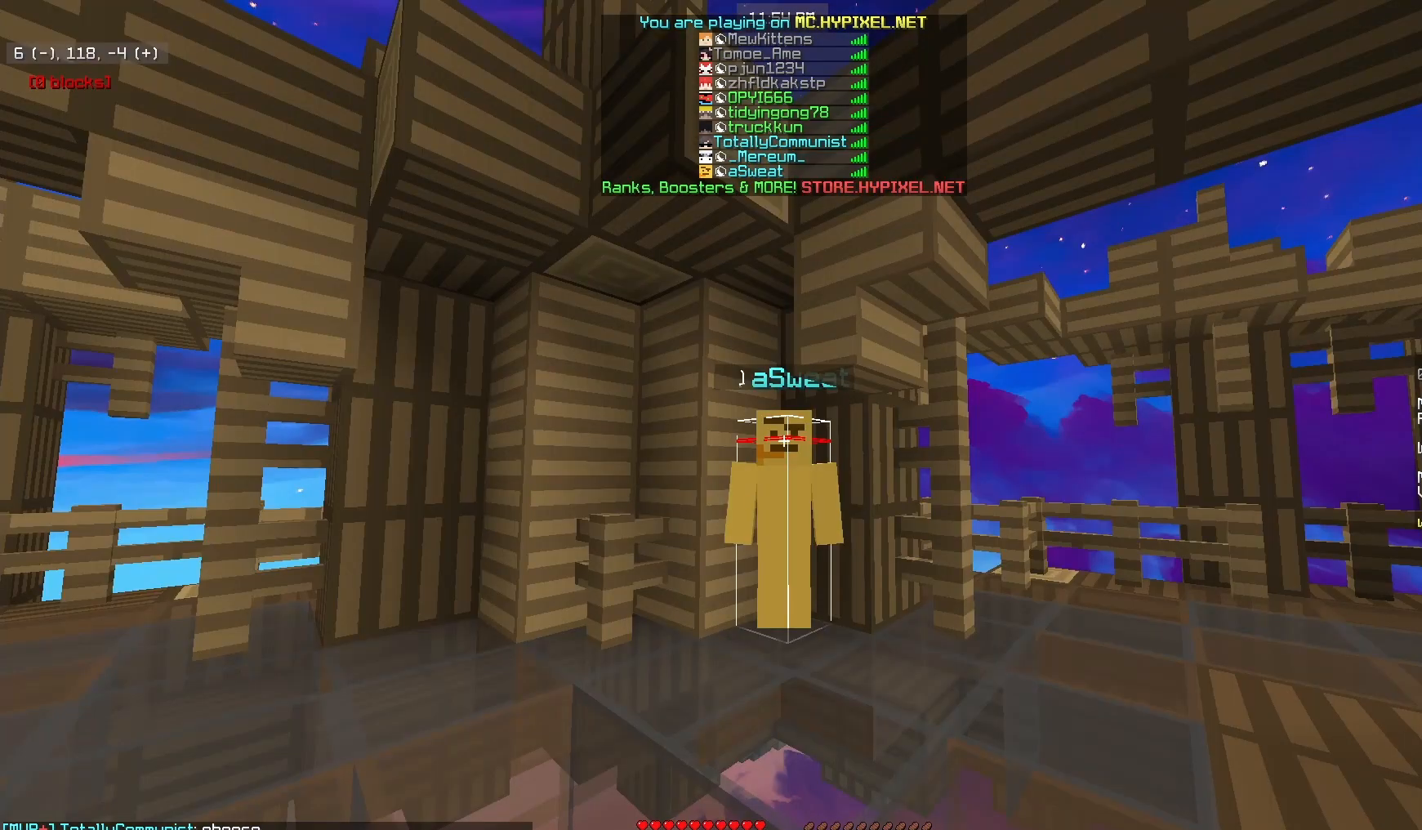
{"keys": ["s"], "mouse": [], "events": []}
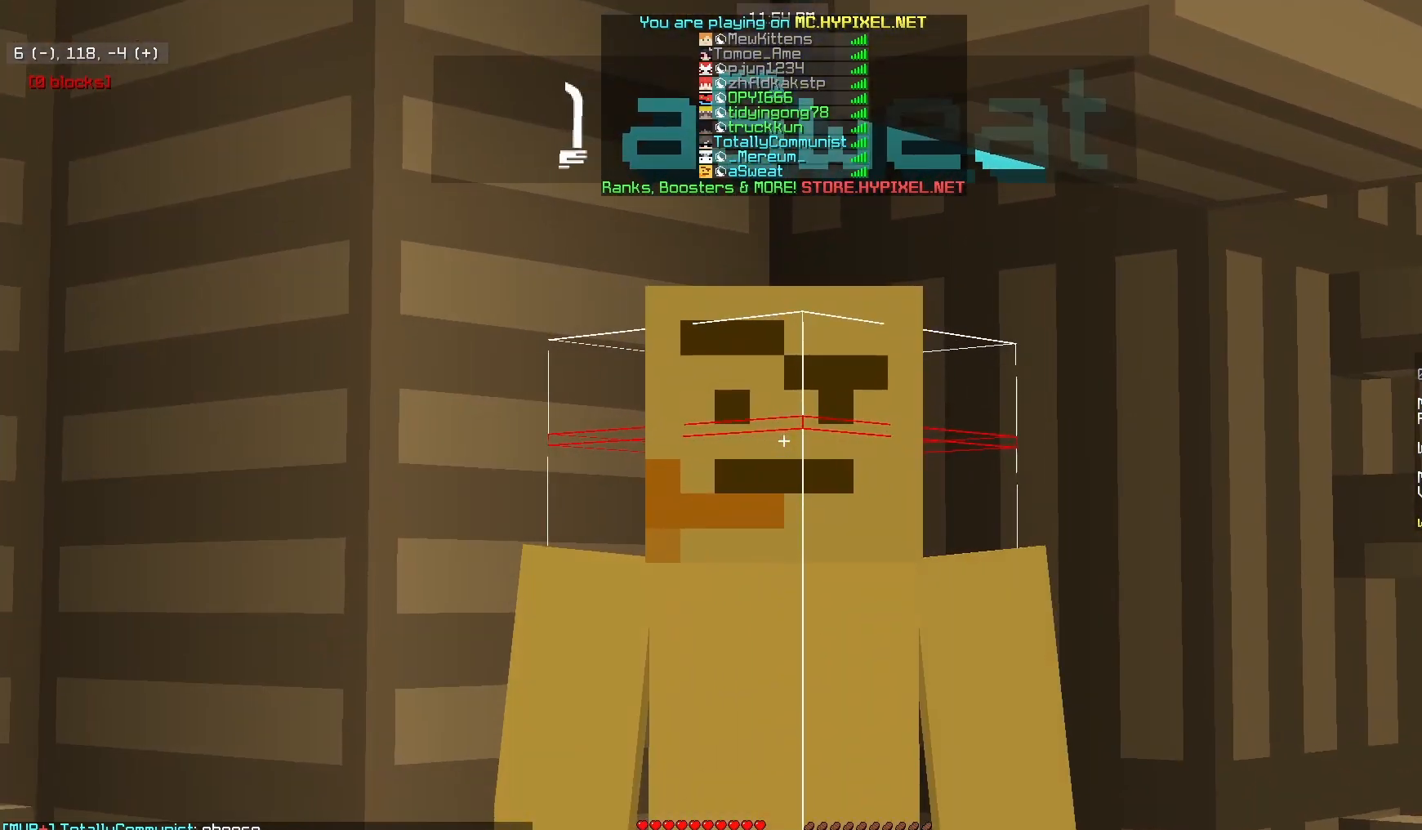
{"keys": [], "mouse": [], "events": [[183, "s", "up"]]}
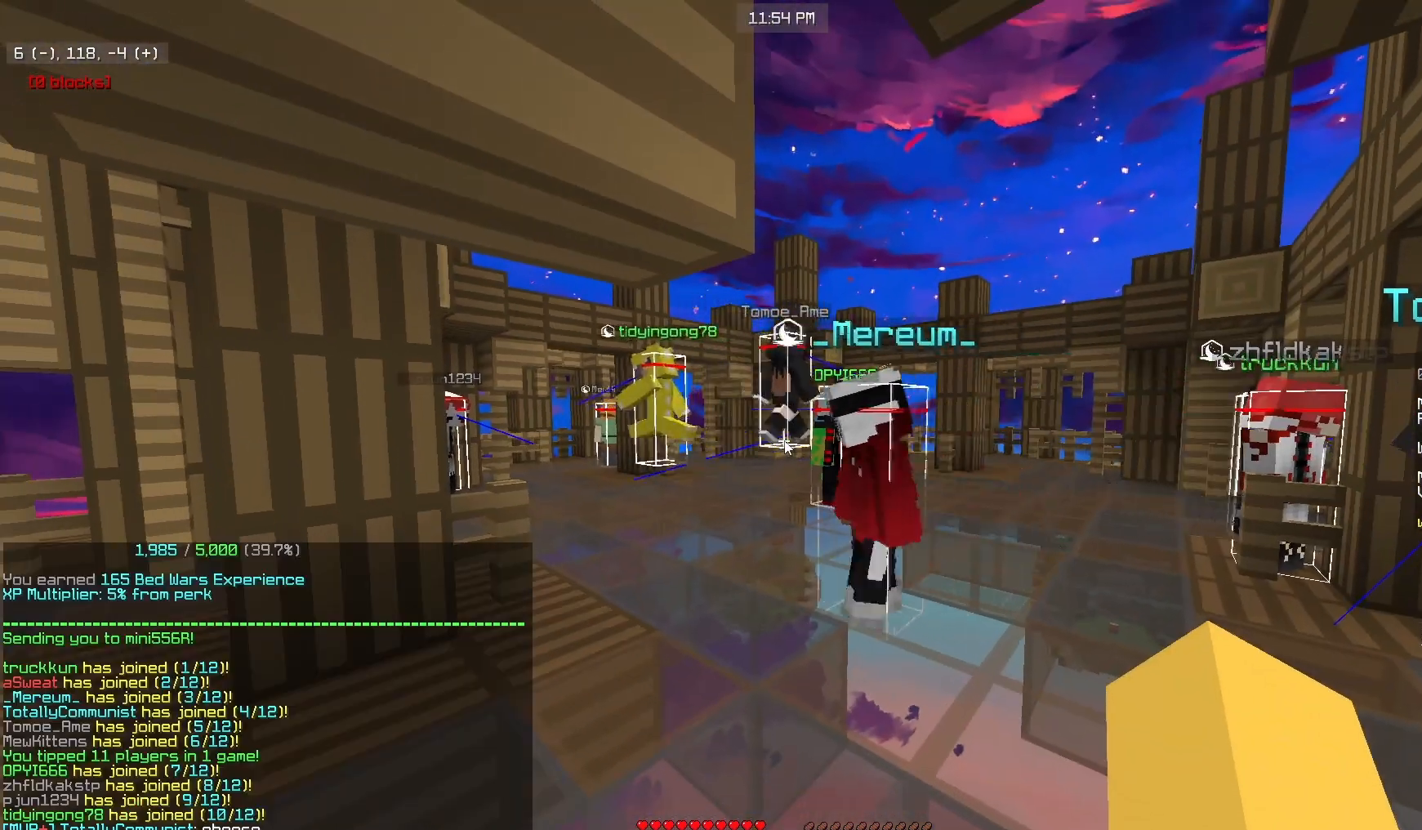
{"keys": [], "mouse": [], "events": []}
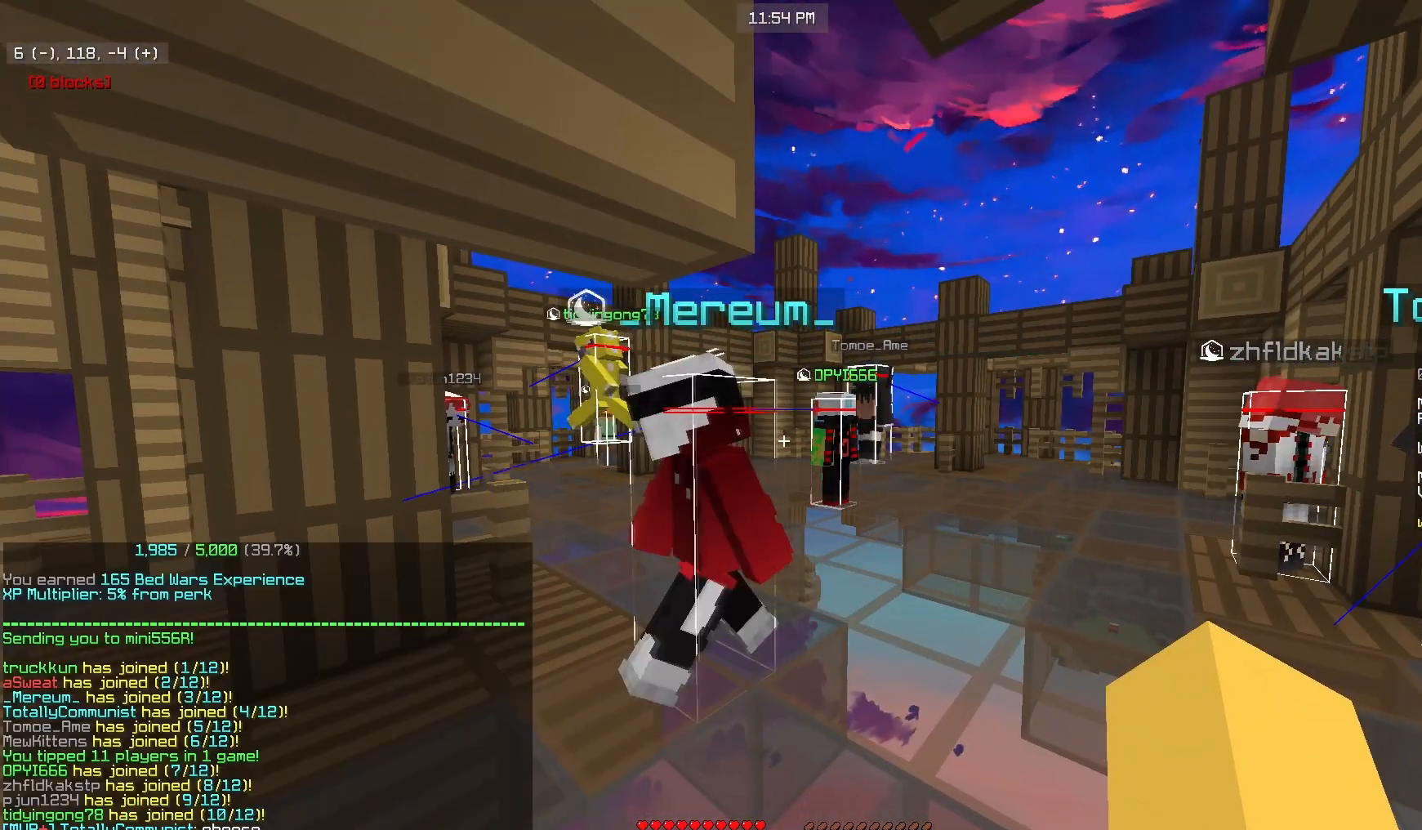
{"keys": [], "mouse": [], "events": []}
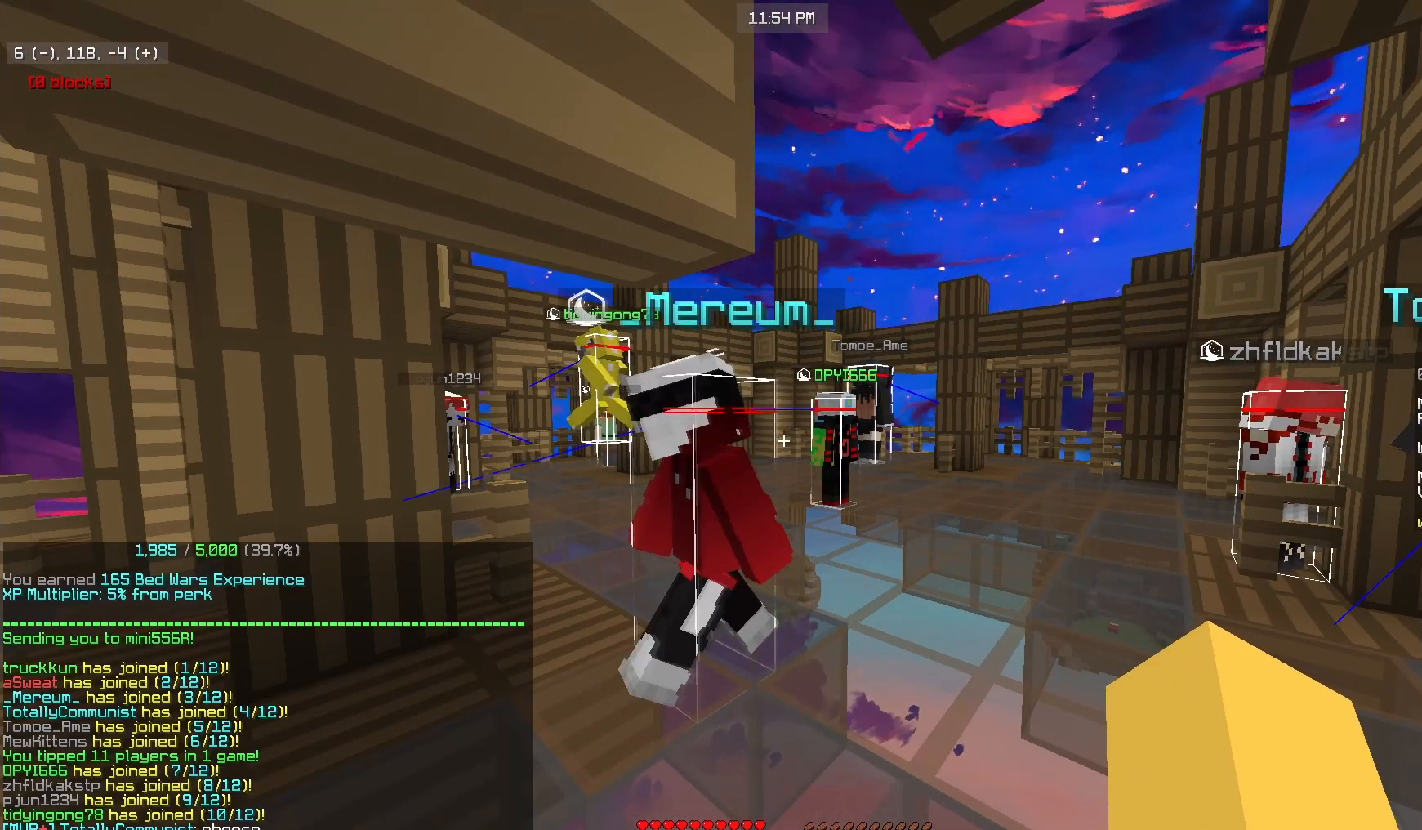
{"keys": [], "mouse": [], "events": []}
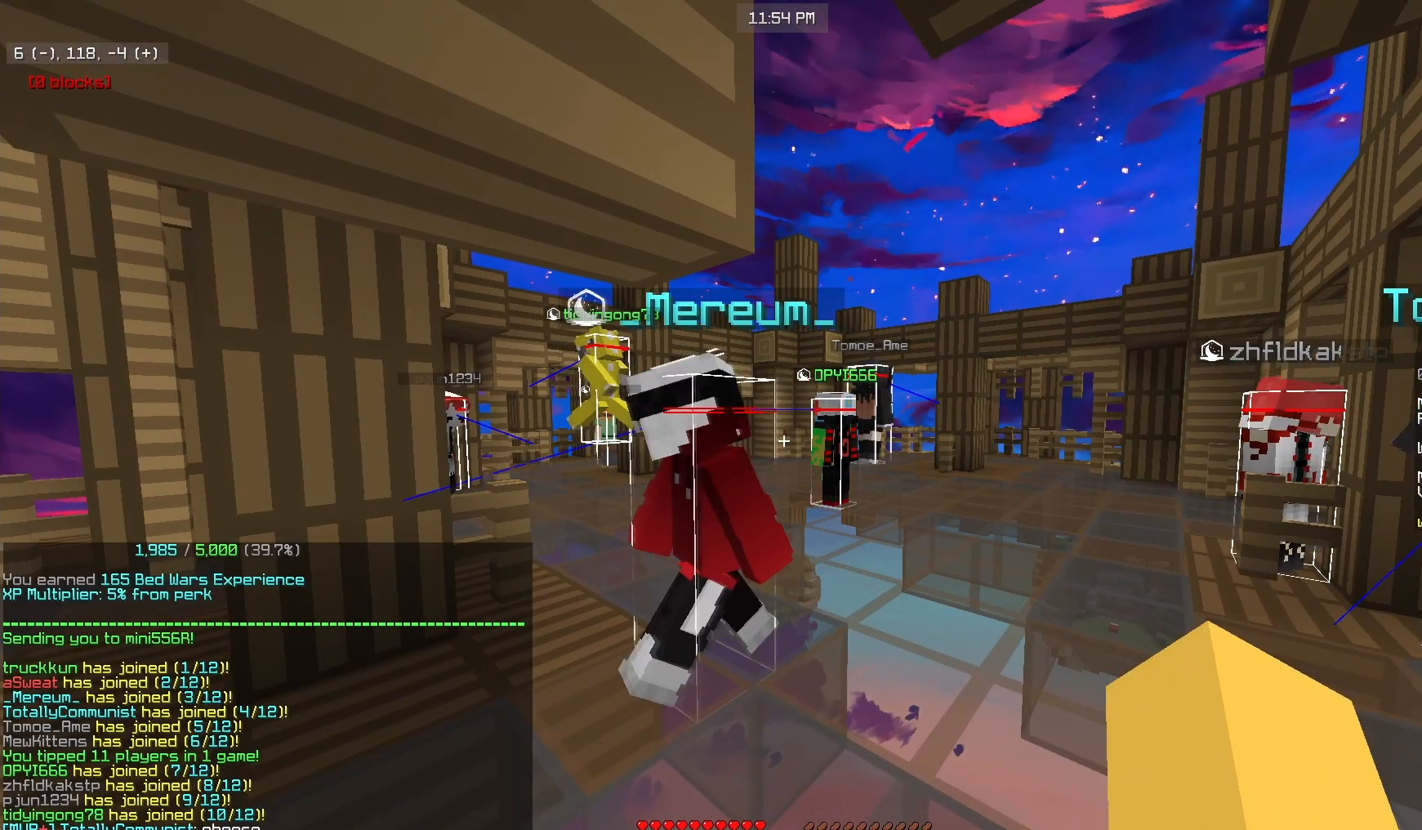
{"keys": [], "mouse": [], "events": []}